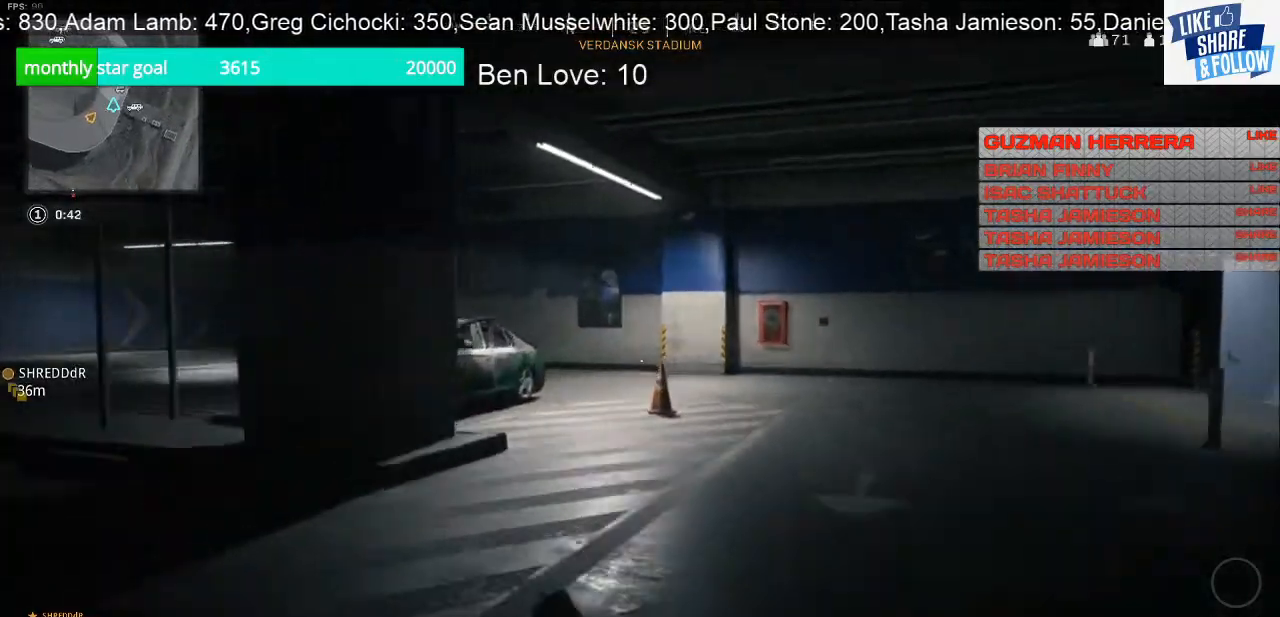
Gameplay with a controller (PlayStation layout); each line is a JSON object with the inputs held at the frame after it. "events" lists button and stick changes between this image and that frame as [ms after this image, input, new state], when the widget could be followed in between. Not read: L3.
{"buttons": [], "left_stick": "up", "right_stick": "center", "events": [[400, "right_stick", "right"], [500, "right_stick", "center"]]}
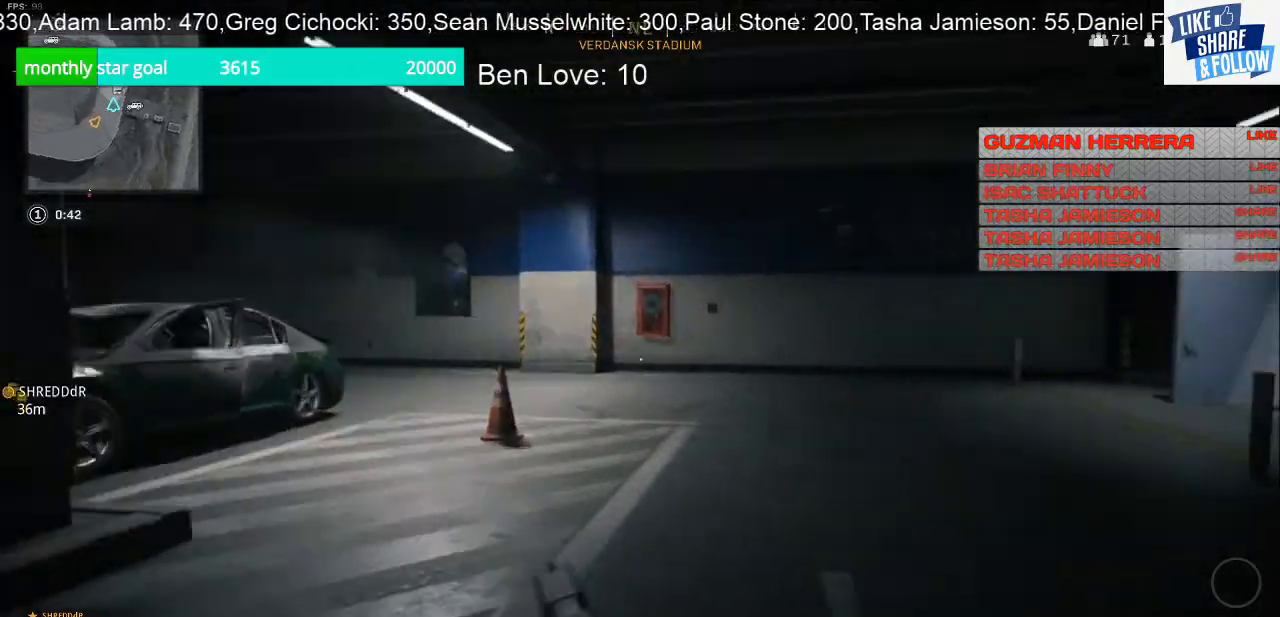
{"buttons": [], "left_stick": "up", "right_stick": "center", "events": [[167, "right_stick", "left"], [467, "right_stick", "center"]]}
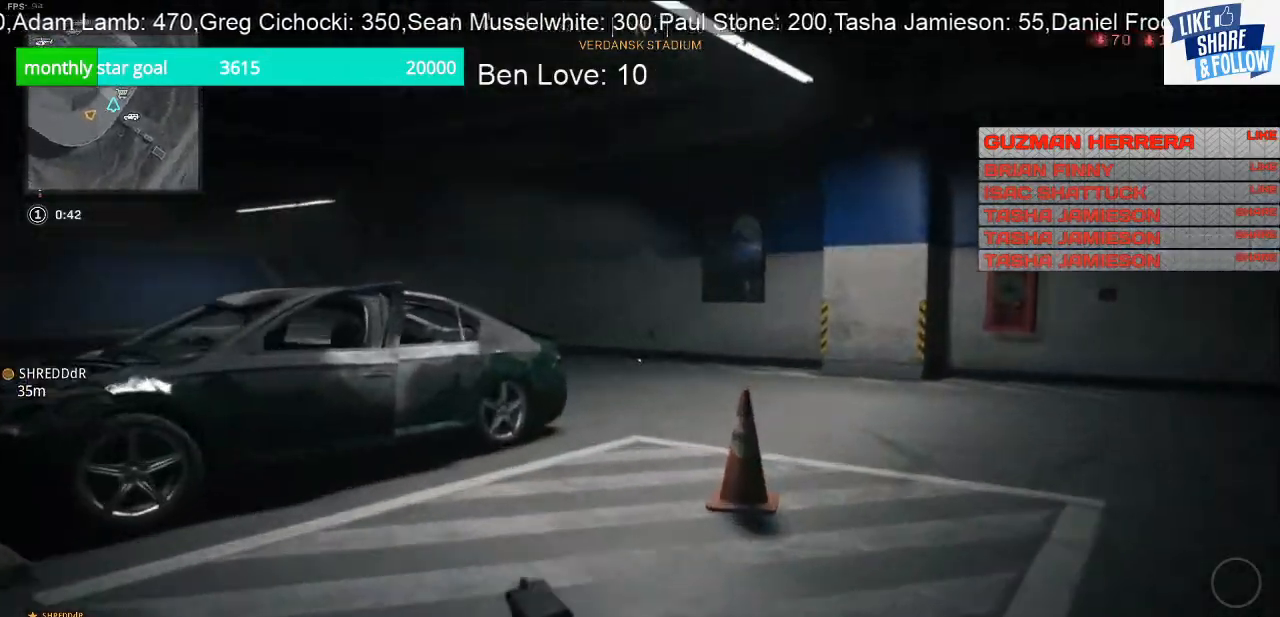
{"buttons": [], "left_stick": "up", "right_stick": "center", "events": [[267, "right_stick", "left"], [433, "right_stick", "center"]]}
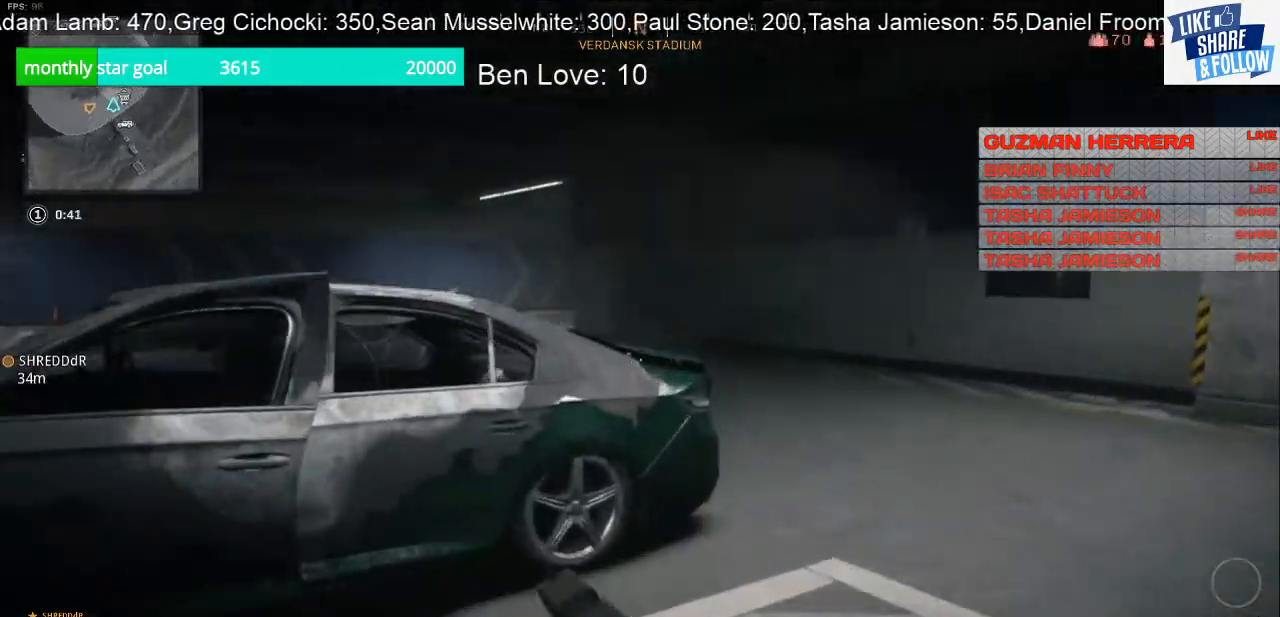
{"buttons": [], "left_stick": "up-right", "right_stick": "left", "events": [[133, "left_stick", "up-right"], [433, "right_stick", "left"]]}
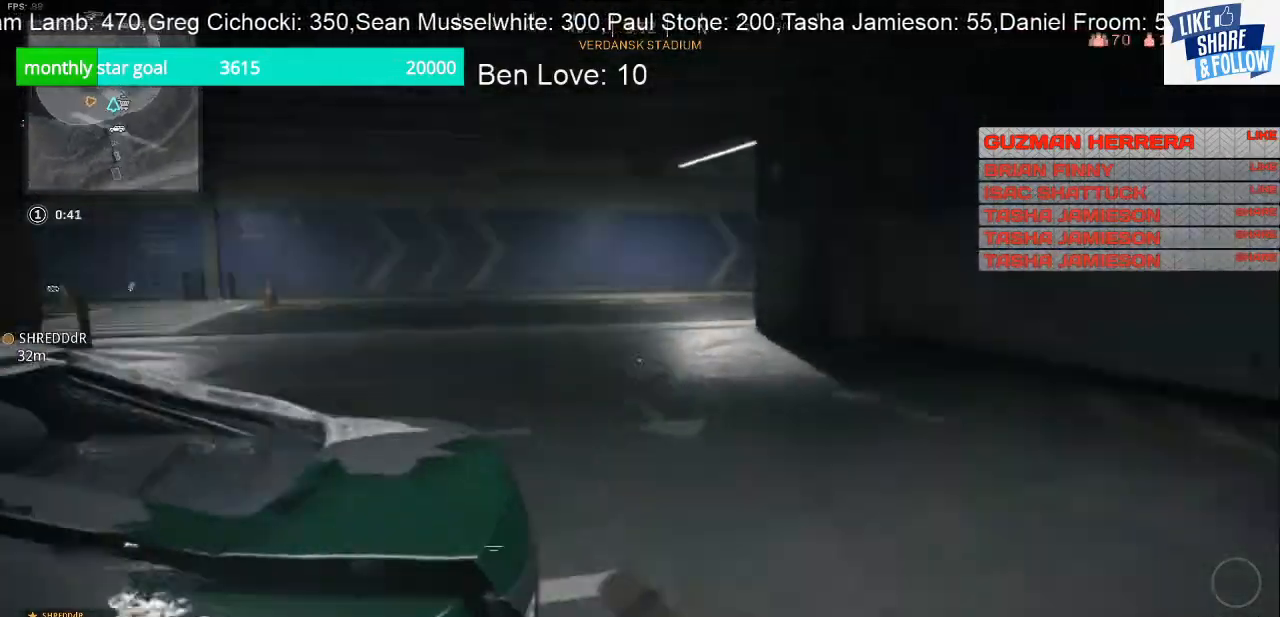
{"buttons": [], "left_stick": "up", "right_stick": "left", "events": [[33, "left_stick", "right"], [367, "left_stick", "up"]]}
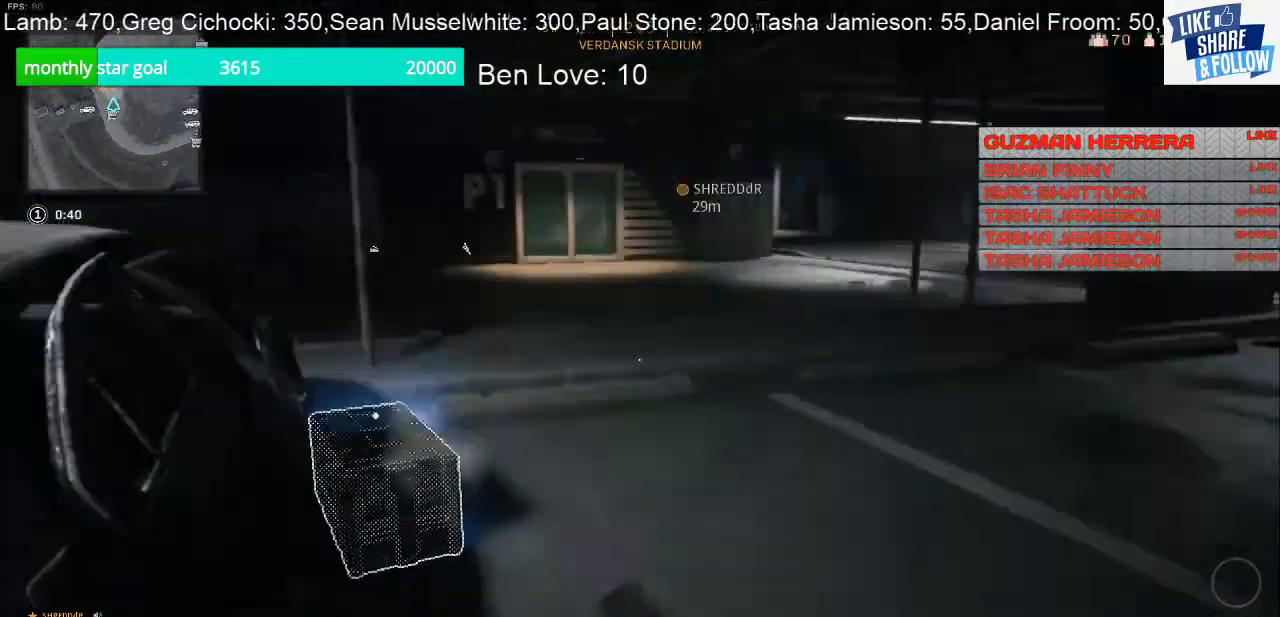
{"buttons": ["SQUARE"], "left_stick": "down-right", "right_stick": "center", "events": [[33, "left_stick", "up-left"], [100, "right_stick", "center"], [200, "SQUARE", "down"], [333, "left_stick", "down"], [433, "left_stick", "down-right"]]}
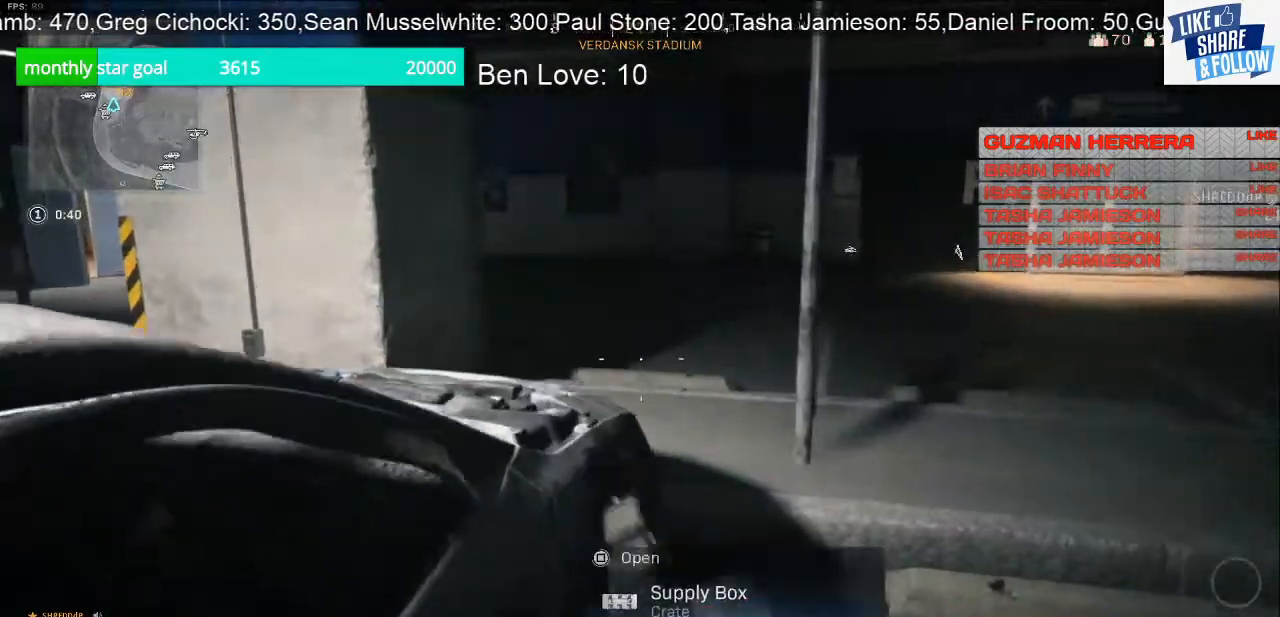
{"buttons": [], "left_stick": "up-right", "right_stick": "center", "events": [[167, "SQUARE", "up"], [333, "left_stick", "up-right"]]}
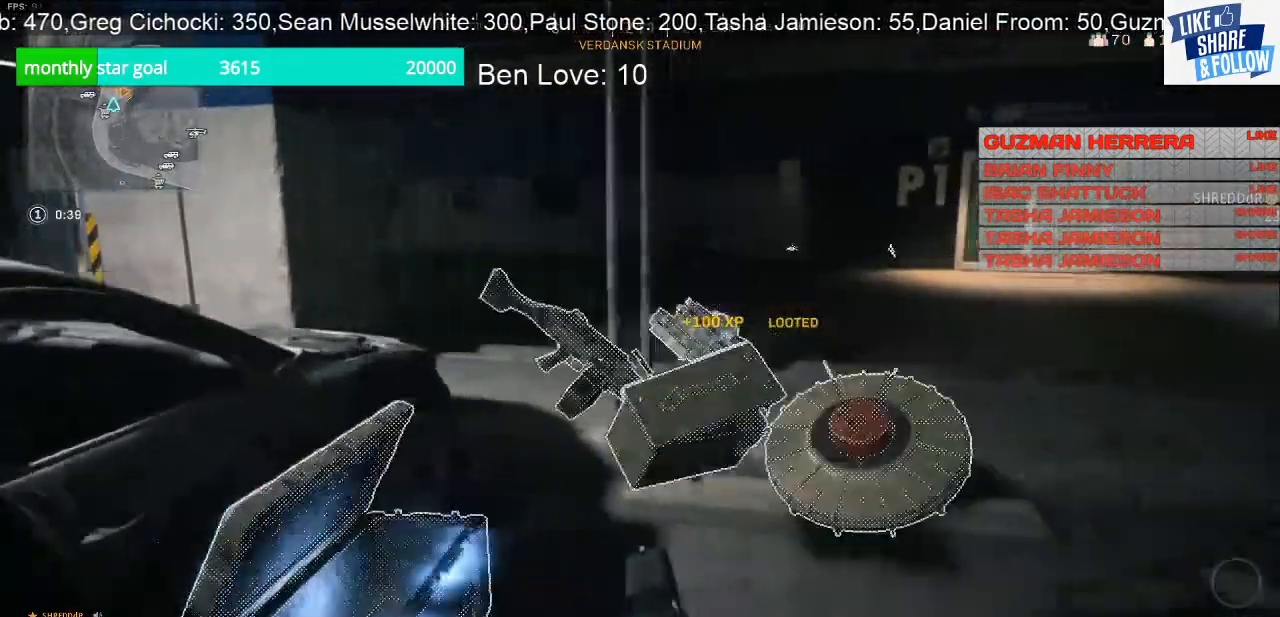
{"buttons": ["SQUARE"], "left_stick": "center", "right_stick": "center", "events": [[100, "SQUARE", "down"], [133, "left_stick", "up-left"], [400, "left_stick", "center"]]}
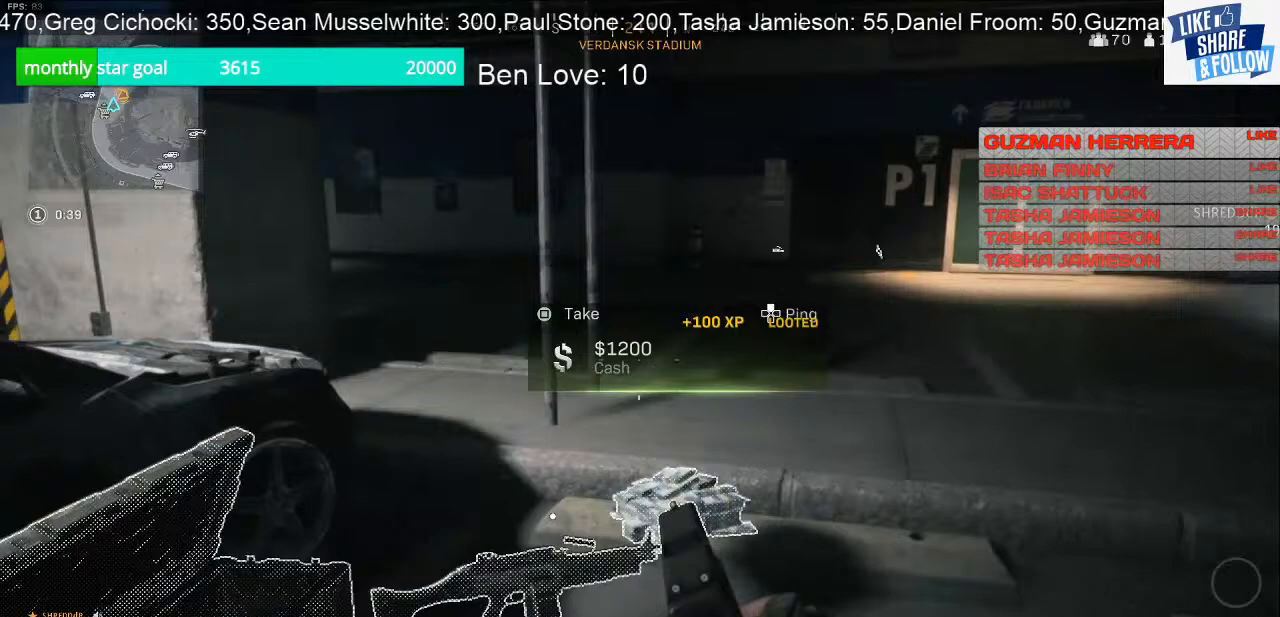
{"buttons": [], "left_stick": "down", "right_stick": "right", "events": [[100, "left_stick", "up"], [300, "SQUARE", "up"], [333, "left_stick", "down"], [400, "right_stick", "right"]]}
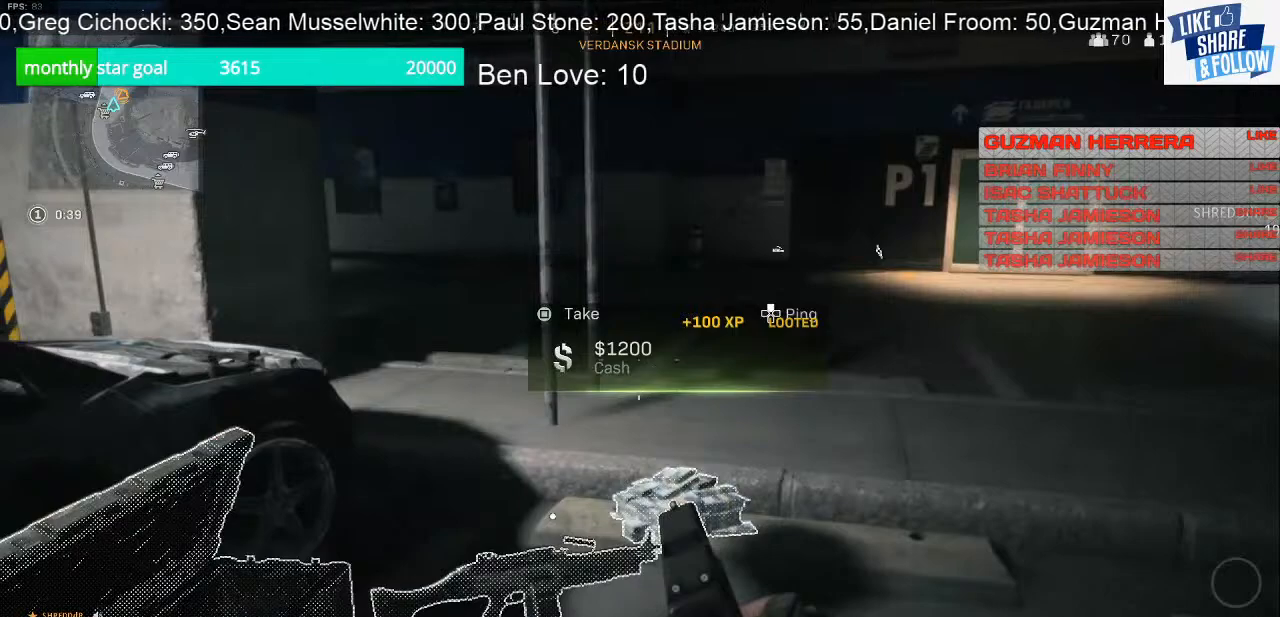
{"buttons": [], "left_stick": "down", "right_stick": "center", "events": [[100, "left_stick", "down-right"], [467, "left_stick", "down"], [467, "right_stick", "center"]]}
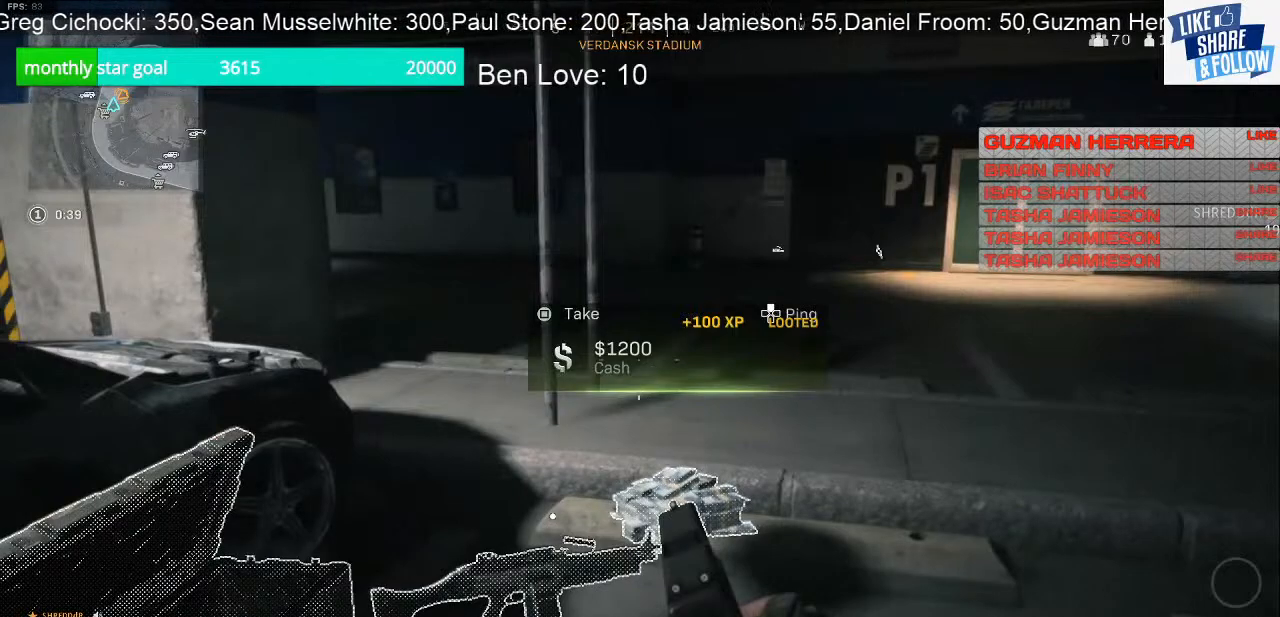
{"buttons": [], "left_stick": "center", "right_stick": "center", "events": [[67, "left_stick", "down-left"], [133, "right_stick", "right"], [167, "left_stick", "left"], [367, "right_stick", "center"], [400, "left_stick", "down-left"], [500, "left_stick", "center"]]}
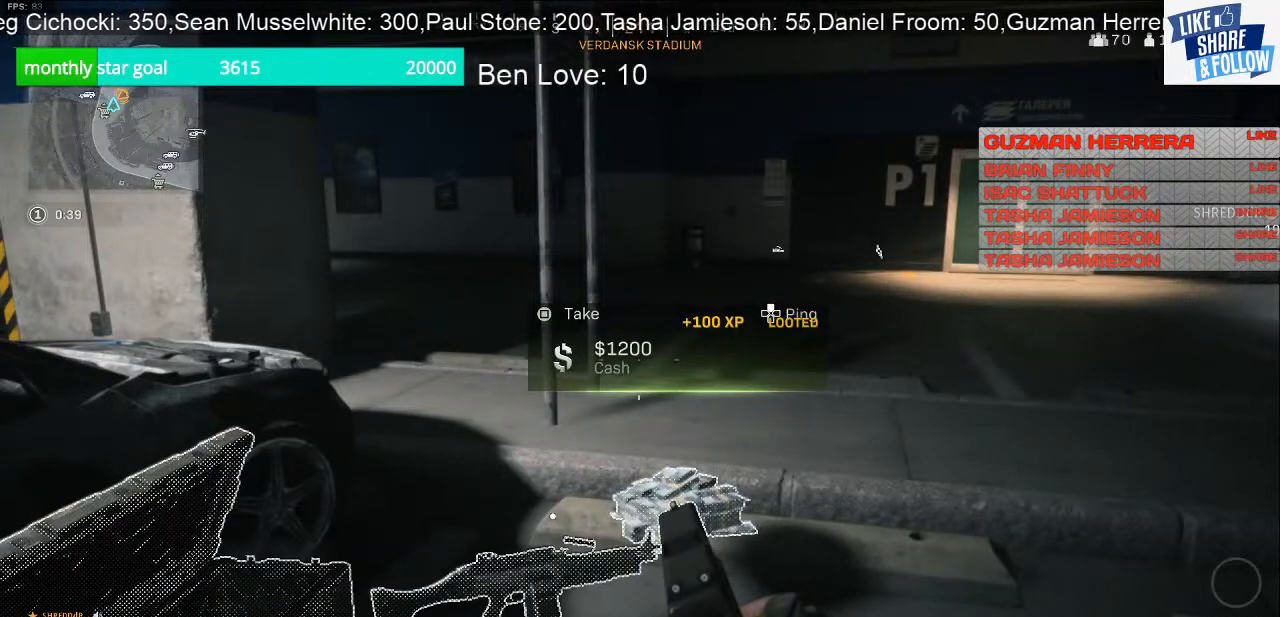
{"buttons": [], "left_stick": "center", "right_stick": "center", "events": []}
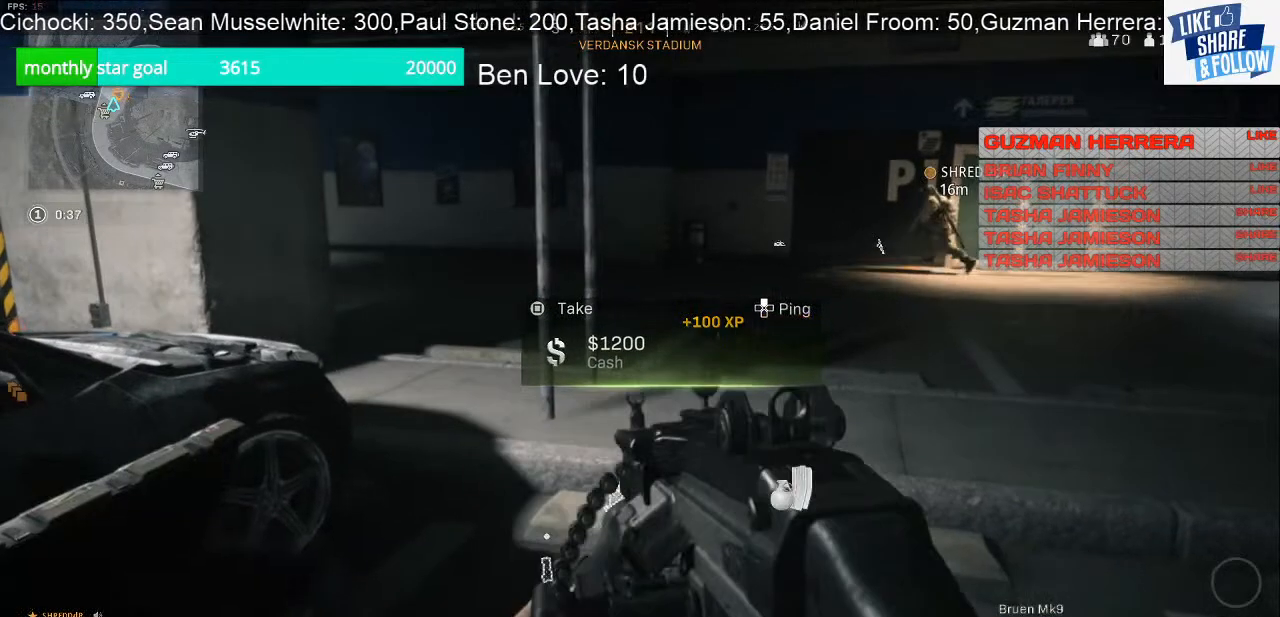
{"buttons": [], "left_stick": "down", "right_stick": "center", "events": [[200, "left_stick", "down"], [400, "right_stick", "up-right"], [500, "right_stick", "center"]]}
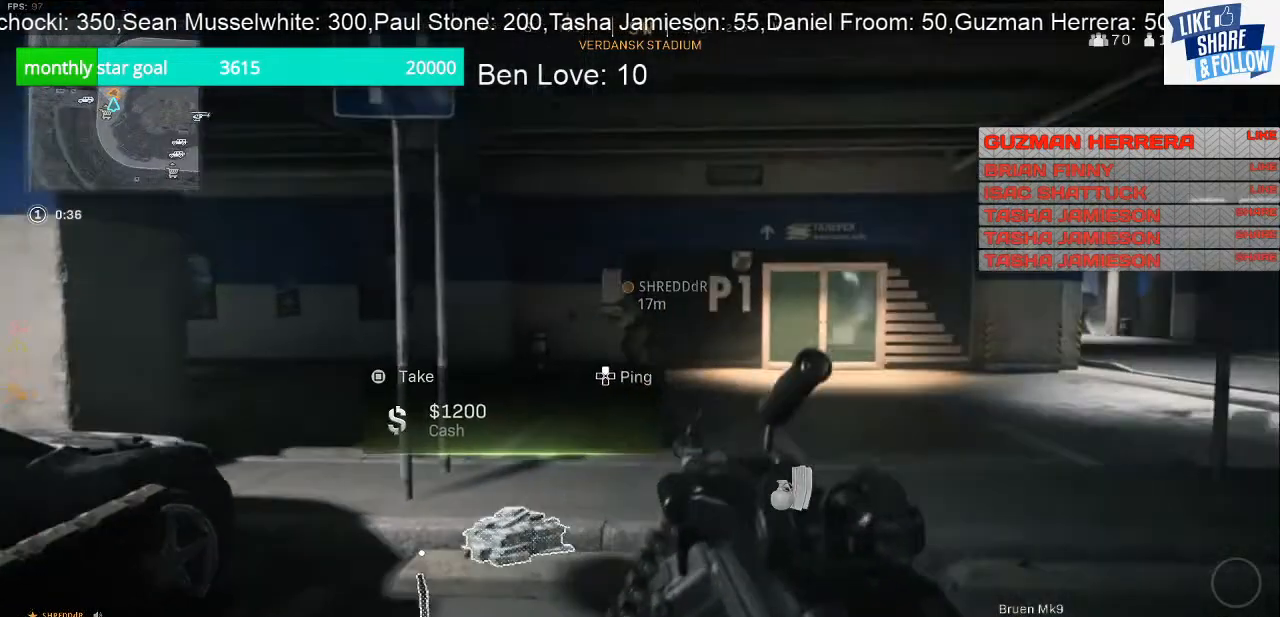
{"buttons": [], "left_stick": "down-left", "right_stick": "right", "events": [[33, "left_stick", "down-left"], [433, "right_stick", "right"]]}
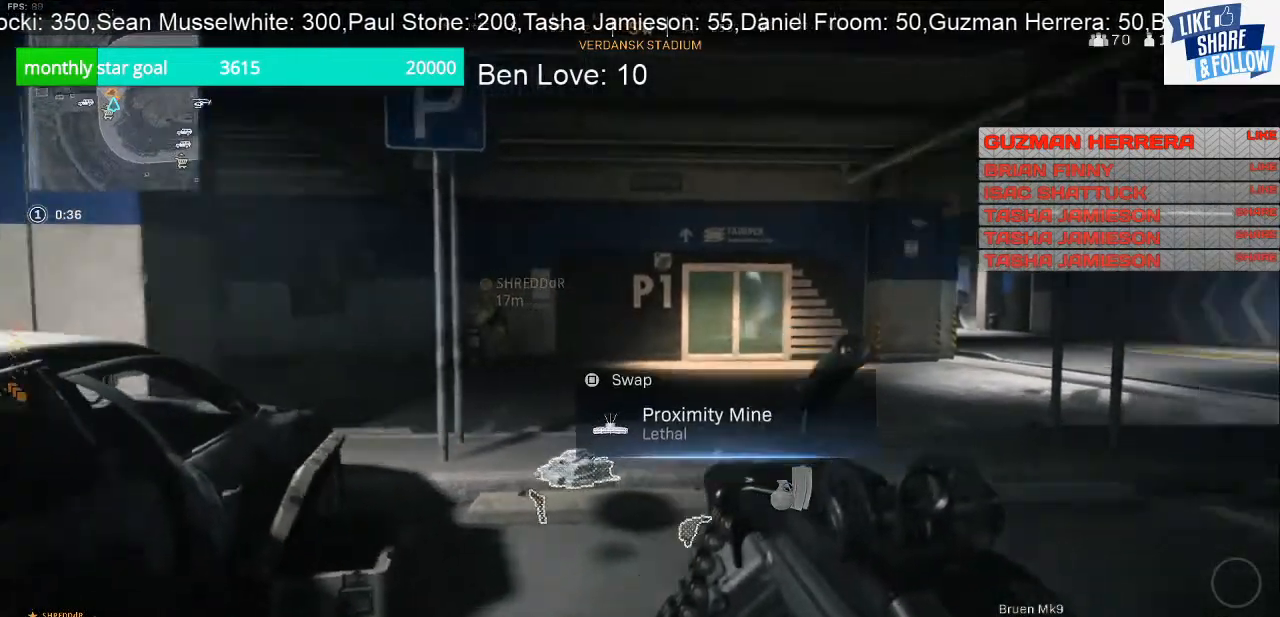
{"buttons": [], "left_stick": "down-right", "right_stick": "right", "events": [[367, "left_stick", "down"], [400, "right_stick", "center"], [467, "left_stick", "down-right"], [500, "right_stick", "right"]]}
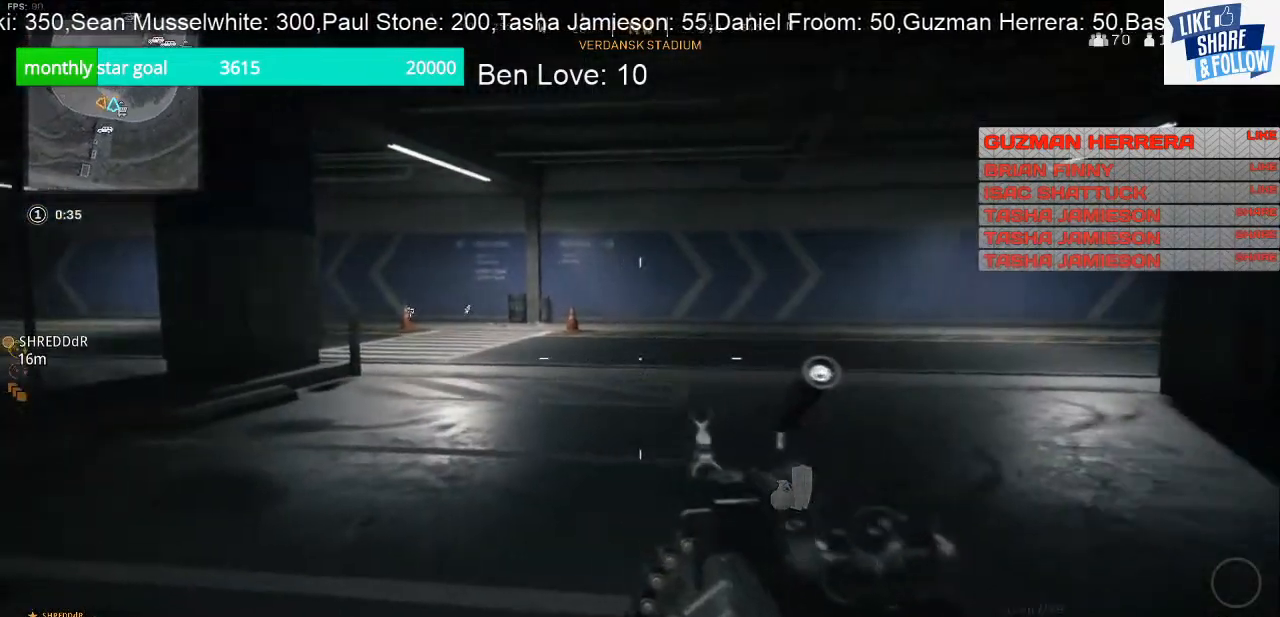
{"buttons": [], "left_stick": "down-left", "right_stick": "center", "events": [[67, "left_stick", "center"], [200, "left_stick", "up-left"], [267, "right_stick", "center"], [333, "left_stick", "down-left"]]}
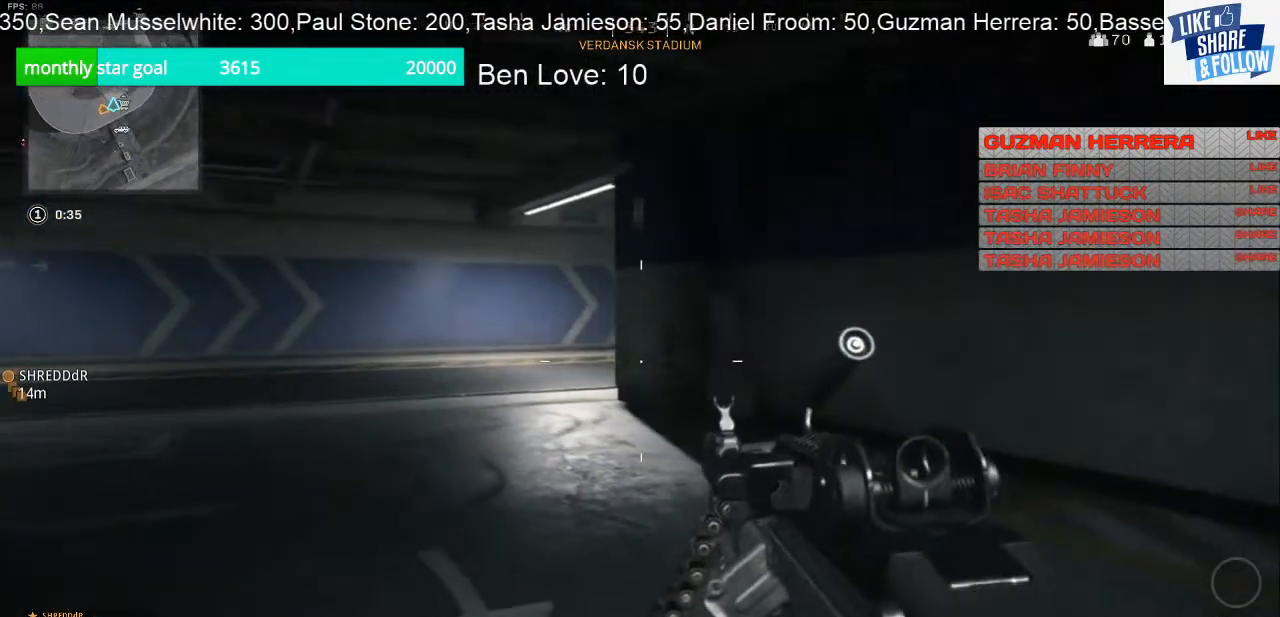
{"buttons": ["L2"], "left_stick": "down-left", "right_stick": "center", "events": [[67, "L2", "down"], [167, "R3", "down"], [233, "R3", "up"], [233, "right_stick", "up"], [333, "right_stick", "center"]]}
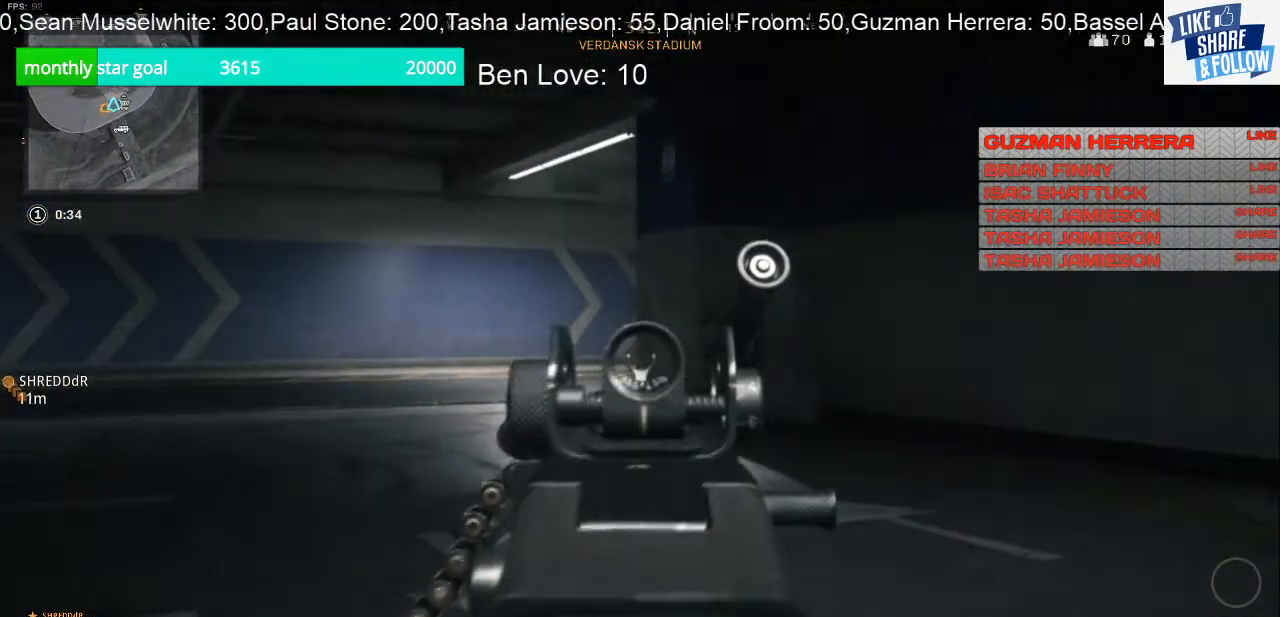
{"buttons": ["L2"], "left_stick": "center", "right_stick": "center", "events": [[400, "left_stick", "center"]]}
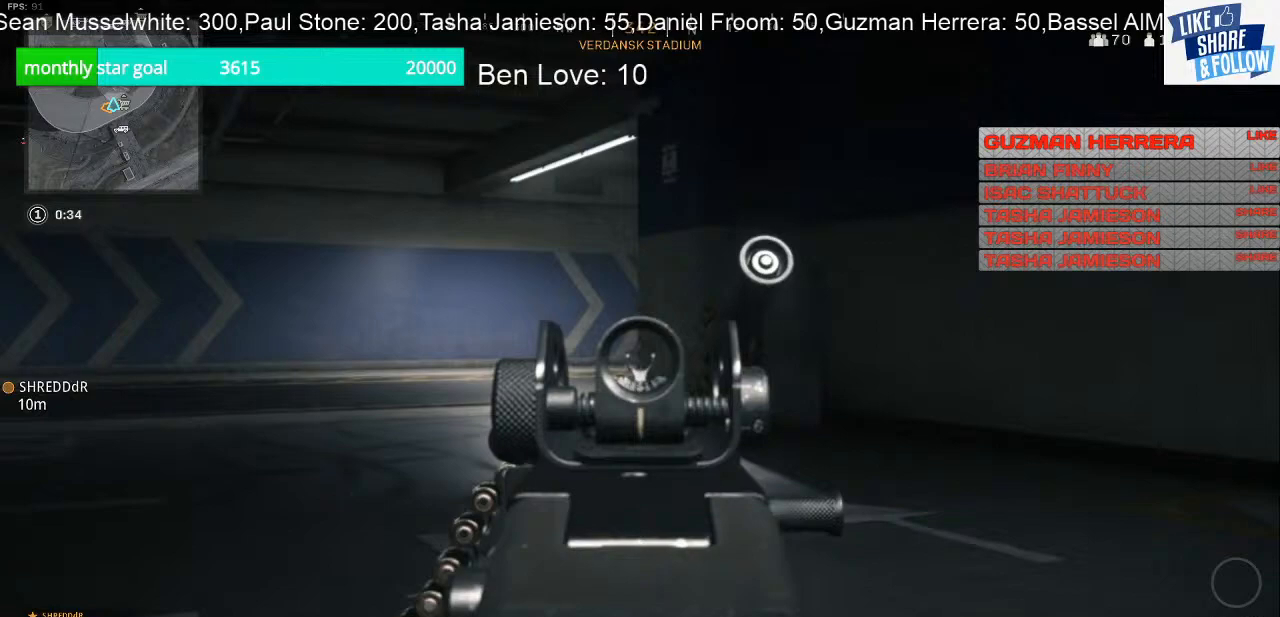
{"buttons": ["L2"], "left_stick": "center", "right_stick": "center", "events": [[33, "DPAD_LEFT", "down"], [133, "DPAD_LEFT", "up"], [167, "DPAD_LEFT", "down"], [300, "DPAD_LEFT", "up"]]}
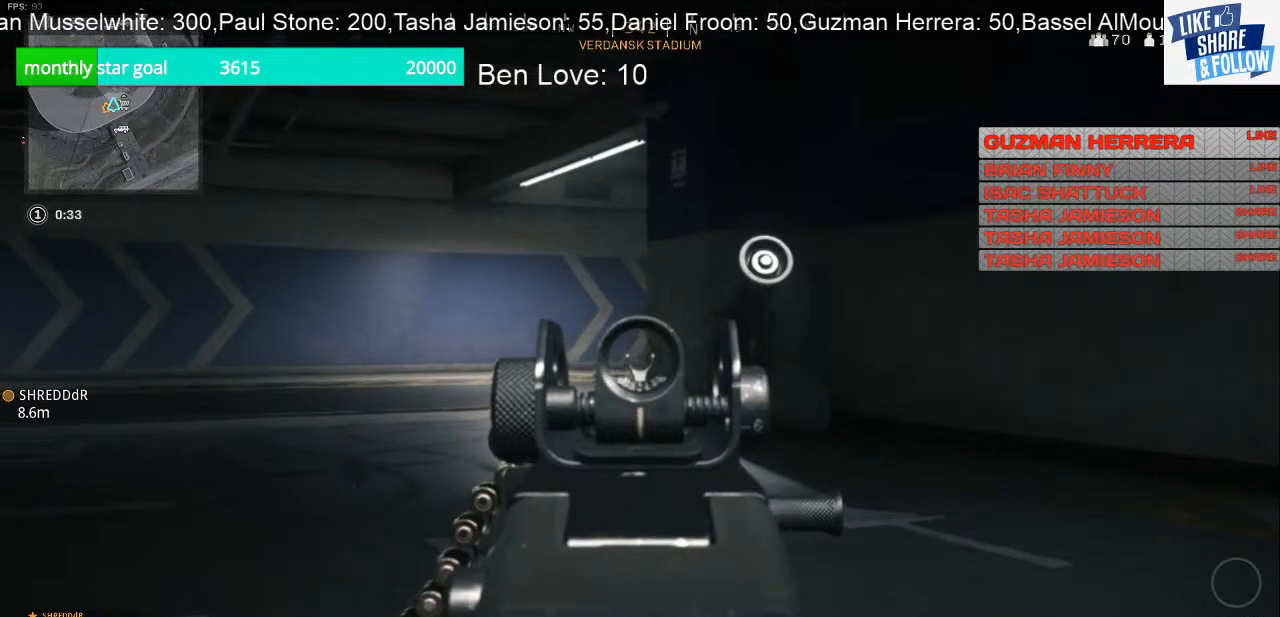
{"buttons": ["L2"], "left_stick": "down", "right_stick": "center", "events": [[33, "left_stick", "down"]]}
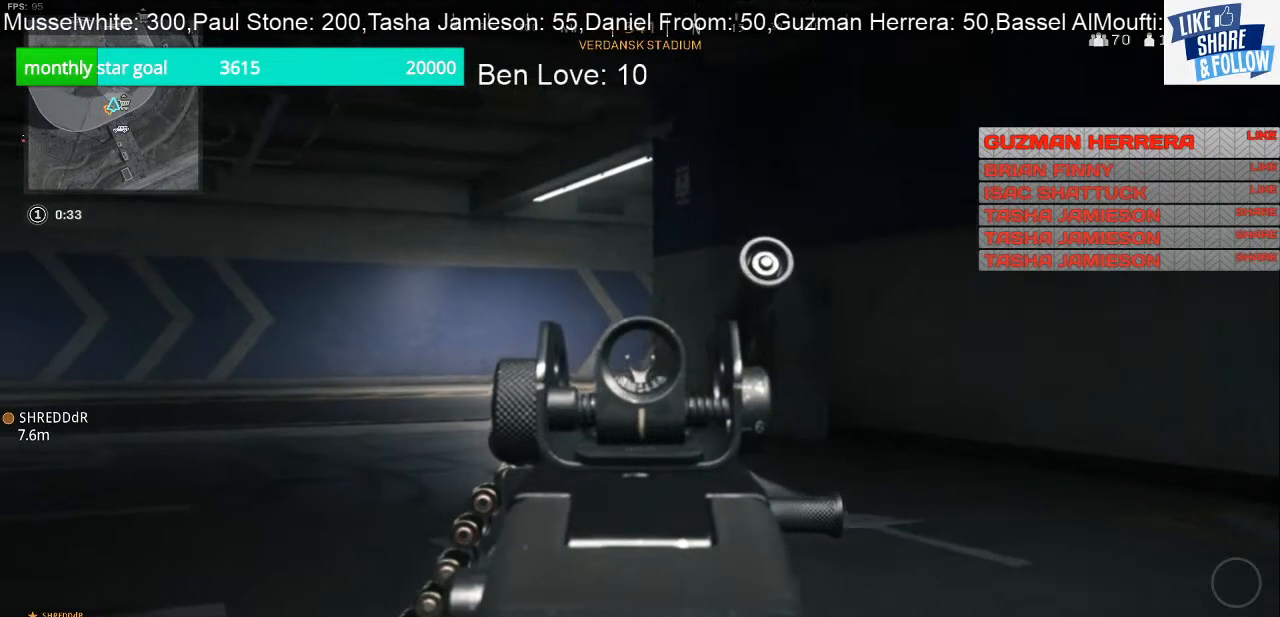
{"buttons": ["L2"], "left_stick": "center", "right_stick": "center", "events": [[200, "left_stick", "down-left"], [500, "left_stick", "center"]]}
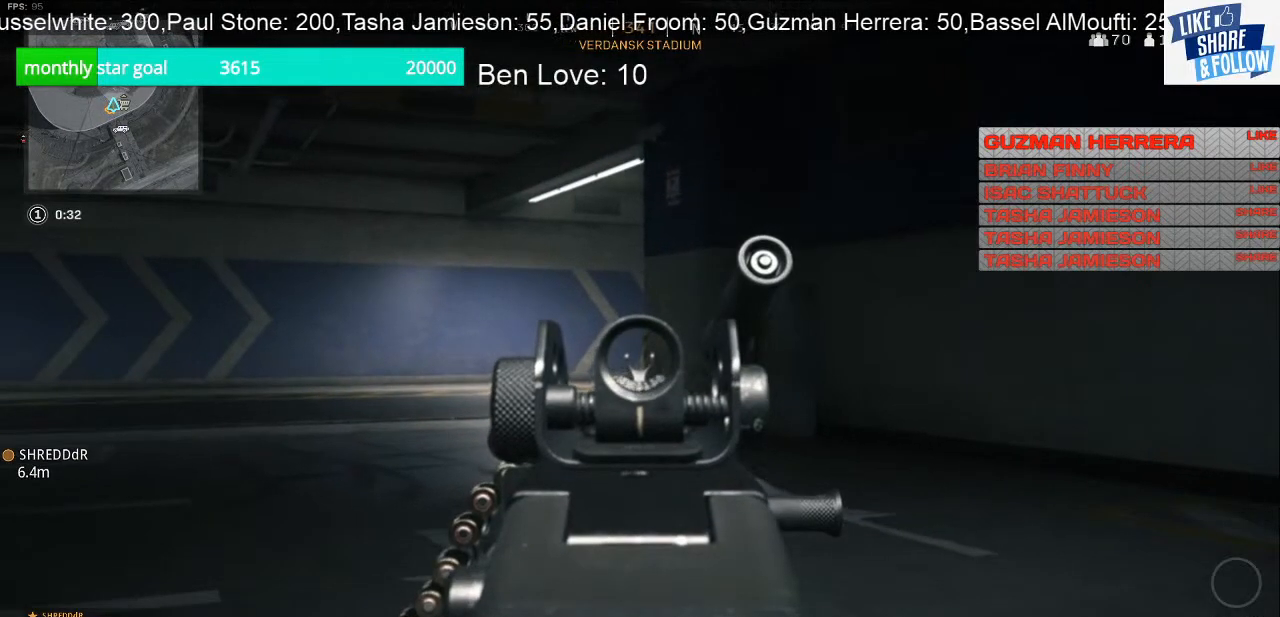
{"buttons": ["L2"], "left_stick": "center", "right_stick": "center", "events": [[133, "DPAD_UP", "down"], [300, "DPAD_UP", "up"], [367, "DPAD_UP", "down"], [467, "DPAD_UP", "up"]]}
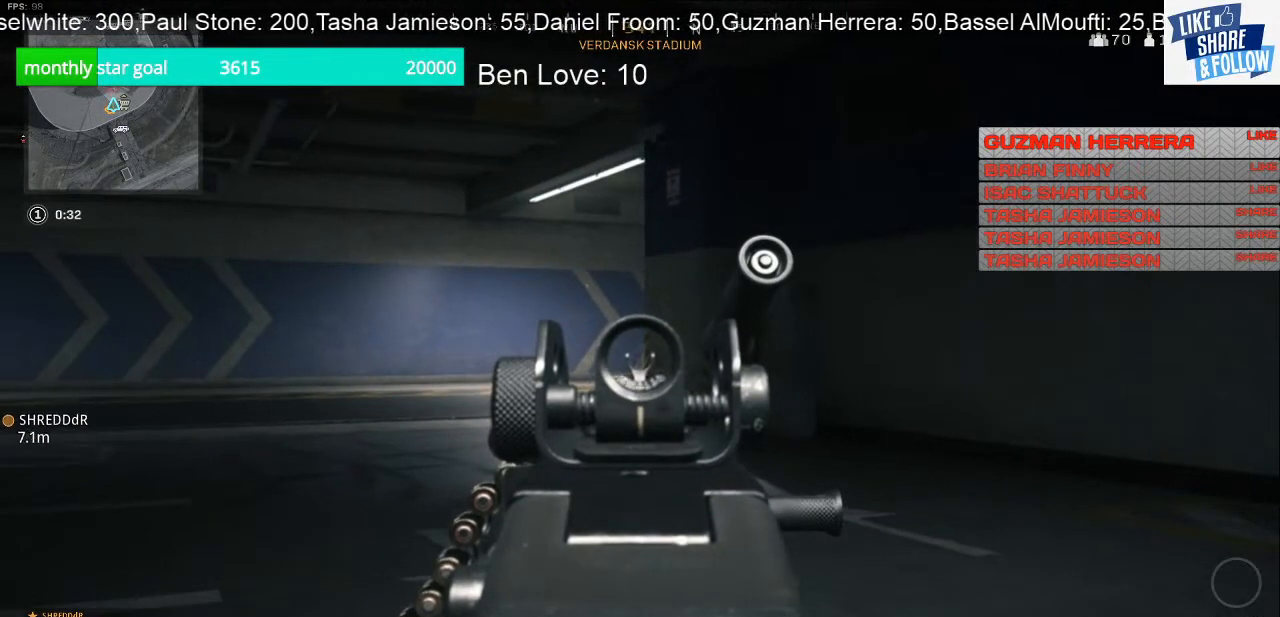
{"buttons": ["L2"], "left_stick": "down", "right_stick": "center", "events": [[200, "left_stick", "down"]]}
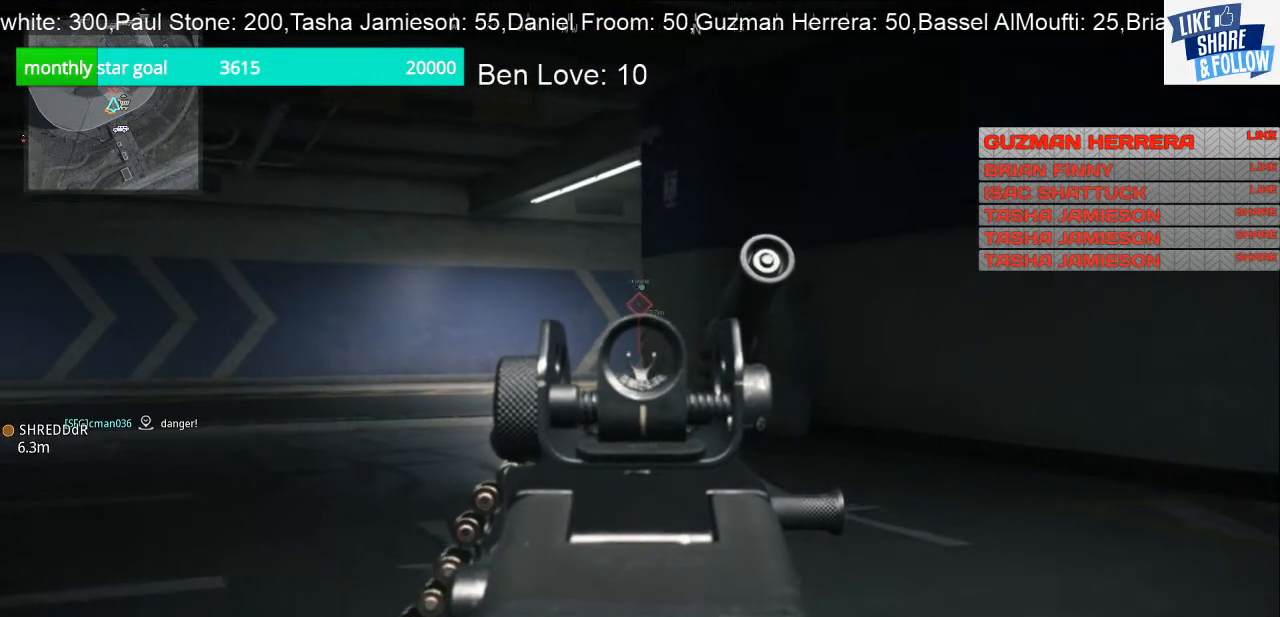
{"buttons": ["L2"], "left_stick": "down-left", "right_stick": "center", "events": [[433, "left_stick", "down-left"]]}
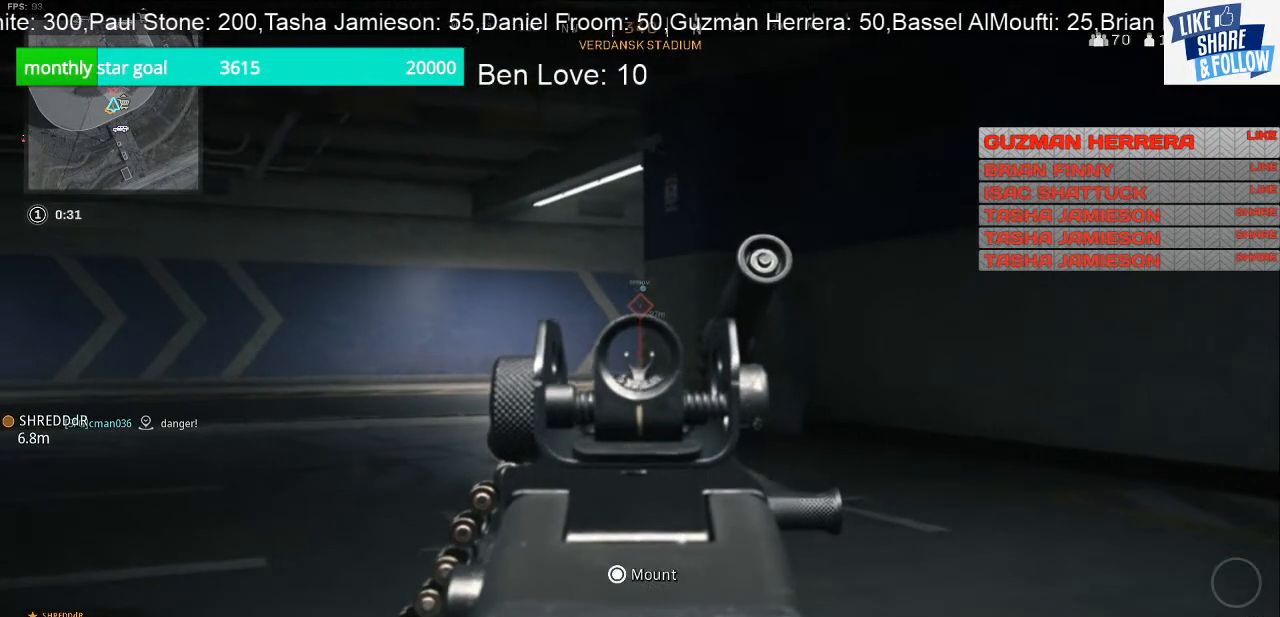
{"buttons": ["L2"], "left_stick": "down-left", "right_stick": "center", "events": []}
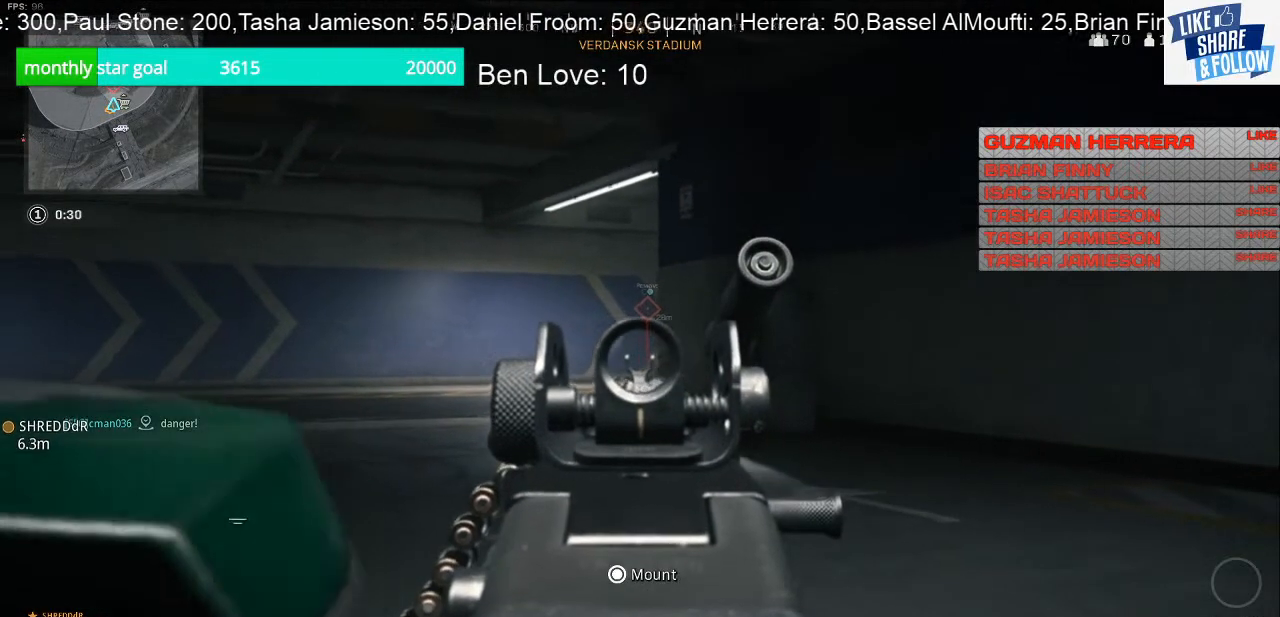
{"buttons": [], "left_stick": "down-right", "right_stick": "right", "events": [[233, "right_stick", "right"], [300, "L2", "up"], [333, "left_stick", "down"], [367, "R3", "down"], [467, "R3", "up"], [467, "left_stick", "down-right"]]}
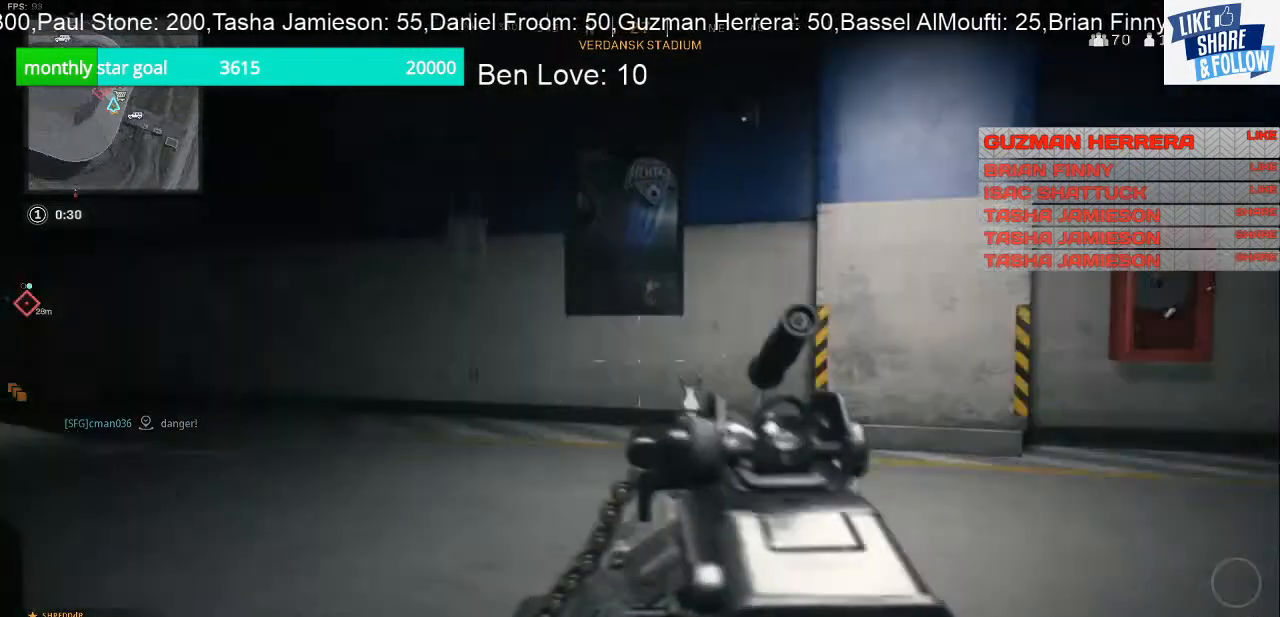
{"buttons": [], "left_stick": "right", "right_stick": "center", "events": [[367, "left_stick", "right"], [367, "right_stick", "center"]]}
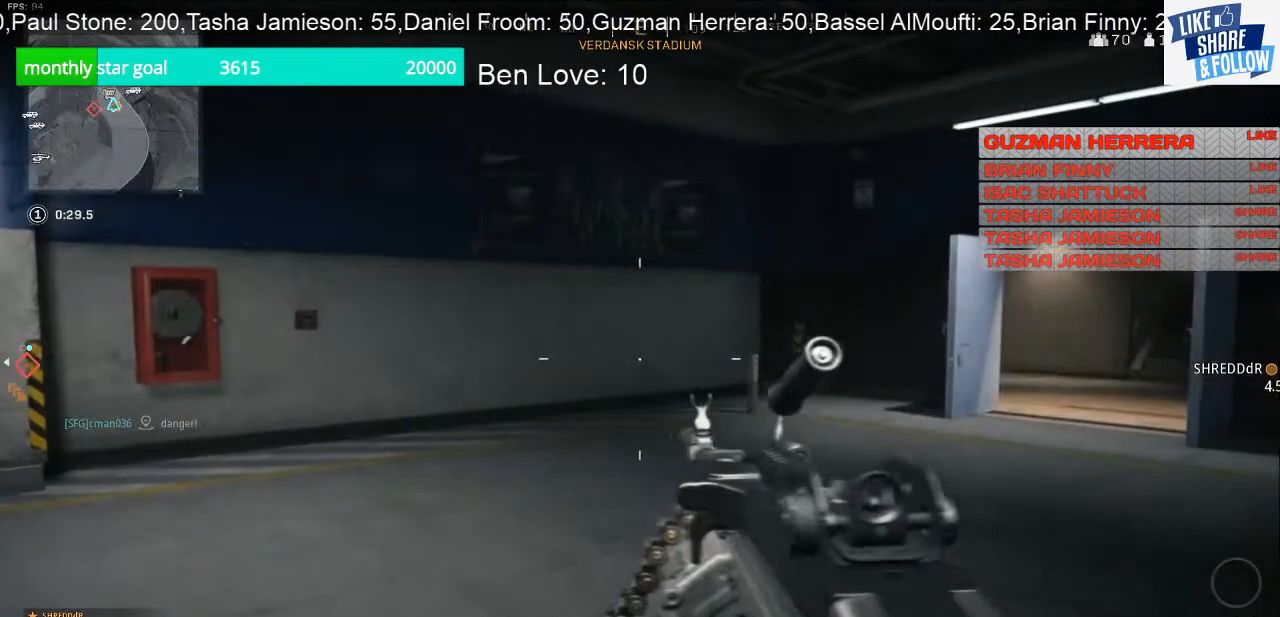
{"buttons": [], "left_stick": "up-right", "right_stick": "left", "events": [[33, "left_stick", "center"], [167, "left_stick", "up-right"], [233, "right_stick", "left"]]}
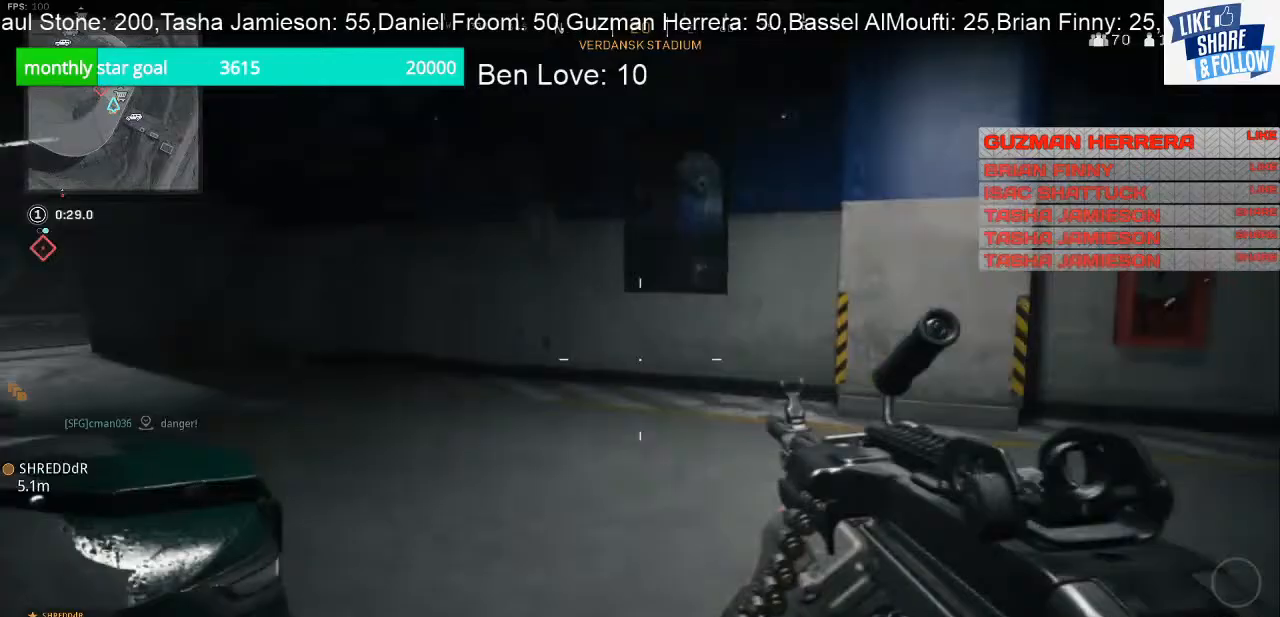
{"buttons": [], "left_stick": "up-right", "right_stick": "center", "events": [[333, "right_stick", "center"]]}